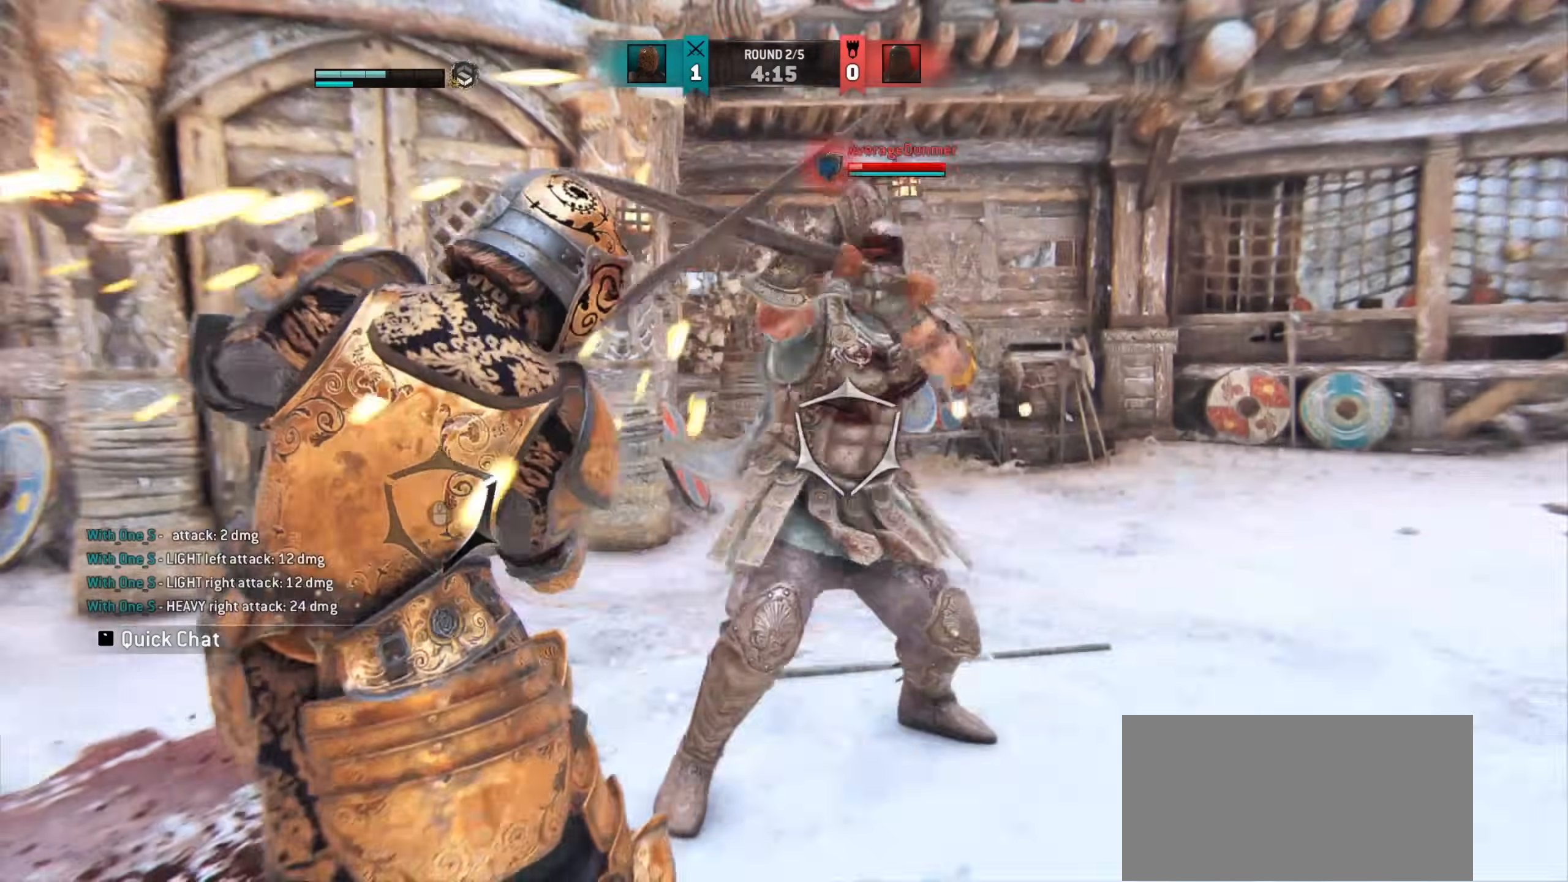
Gameplay with keyboard and mouse; each line is a JSON object with the keys and mouse buttons held at the frame after it. "events" lists presses ("down") and releases ("up") of "a", "ctrl", "d", "e", "q", "s", "shift", "space", "w", "mouse_left", "mouse_wheel", "mouse_right", "mouse_mb4" and "mouse_mb5" between this image and that frame as [ms after this image, input, new state], when the widget could be followed in between. "mouse_left", "mouse_wheel", "mouse_right", "mouse_mb4", "mouse_mb5" = the "left", "wheel", "right", "mb4", "mb5" buttons of the "mouse" list. No other keys are recorded. "wheel" means that the mouse wheel is clicked or scrolled. Mouse movement is not recorded.
{"keys": [], "mouse": [], "events": []}
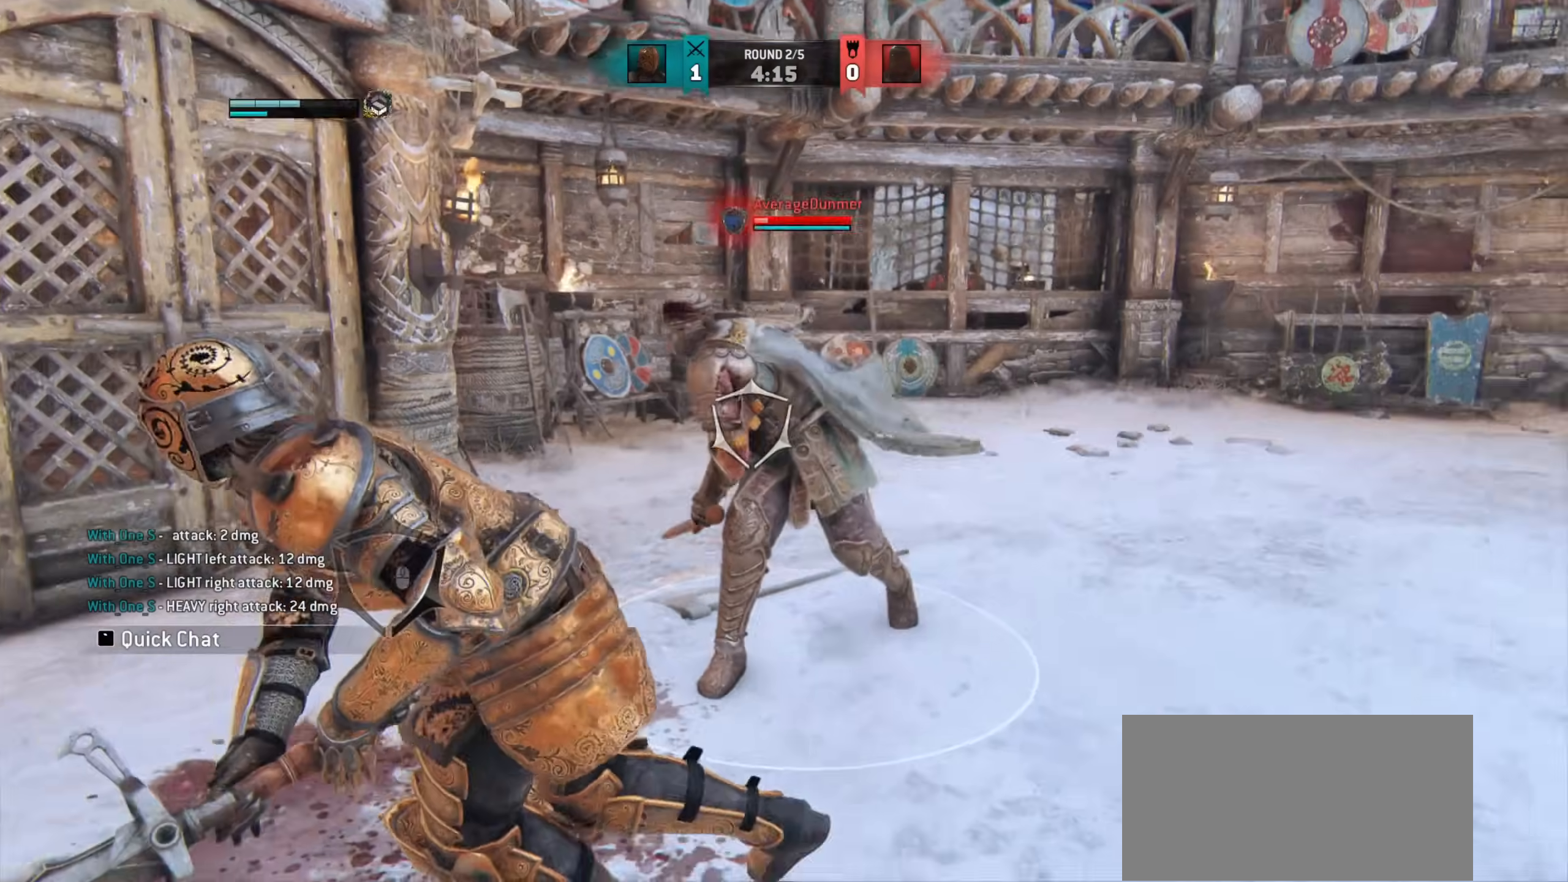
{"keys": [], "mouse": [], "events": []}
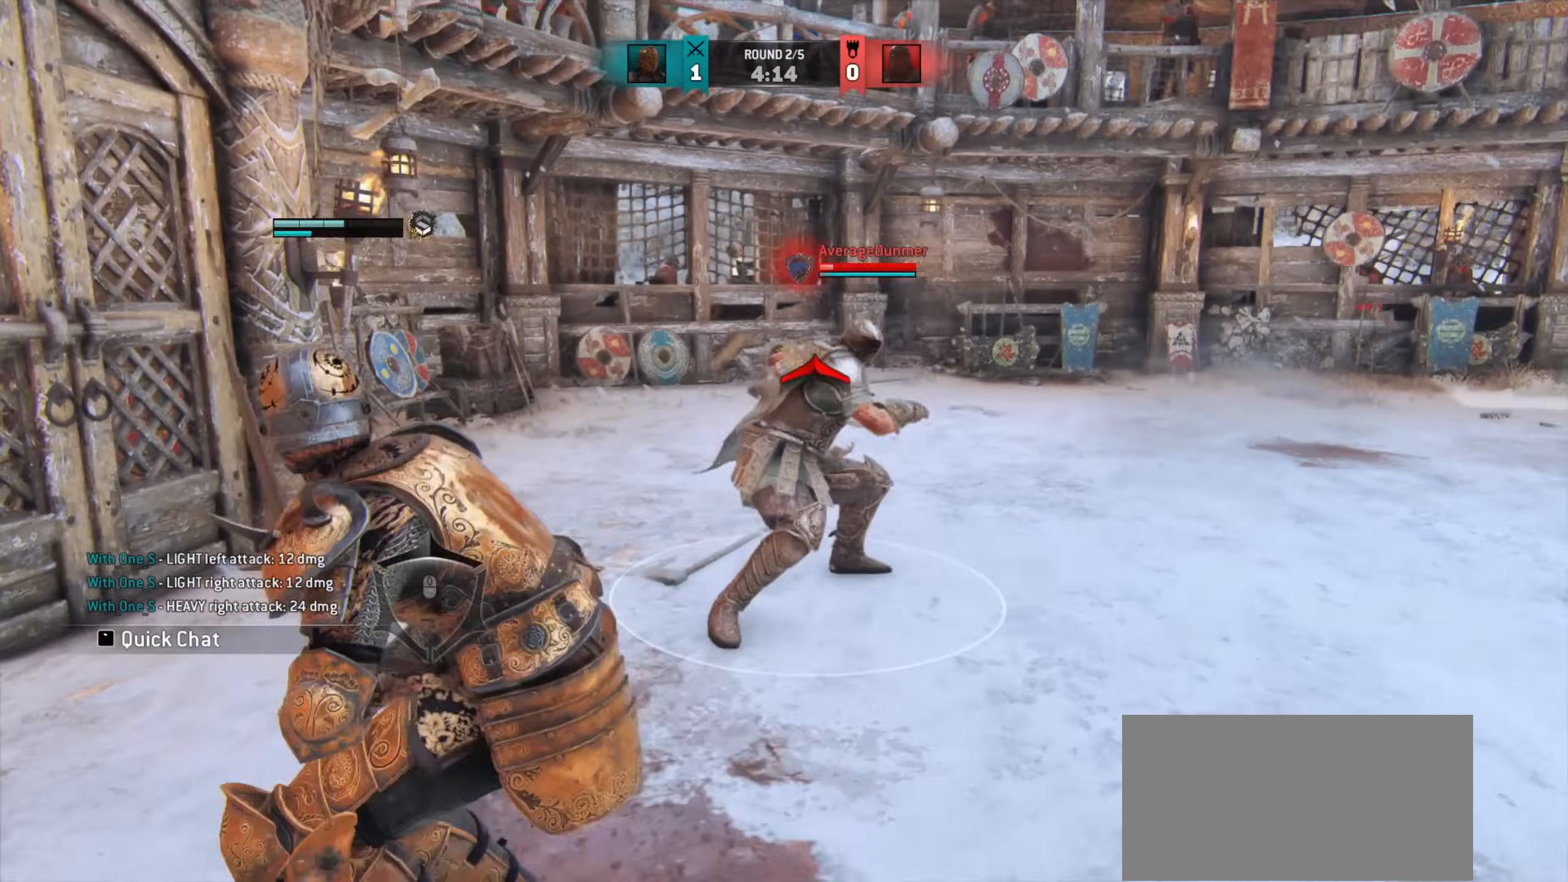
{"keys": [], "mouse": [], "events": []}
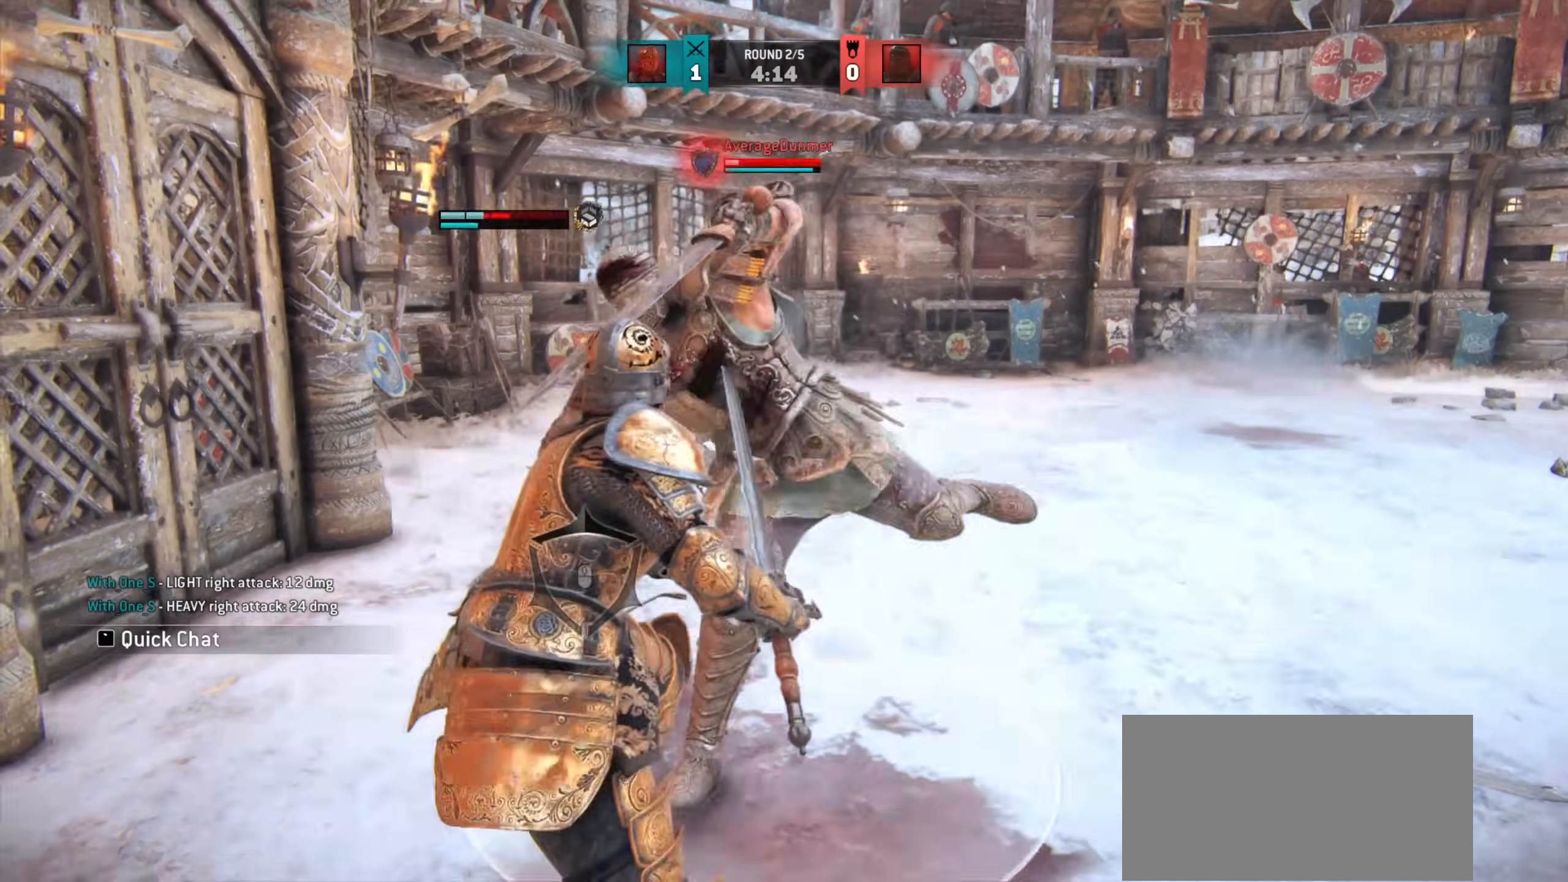
{"keys": ["d"], "mouse": [], "events": [[17, "d", "down"]]}
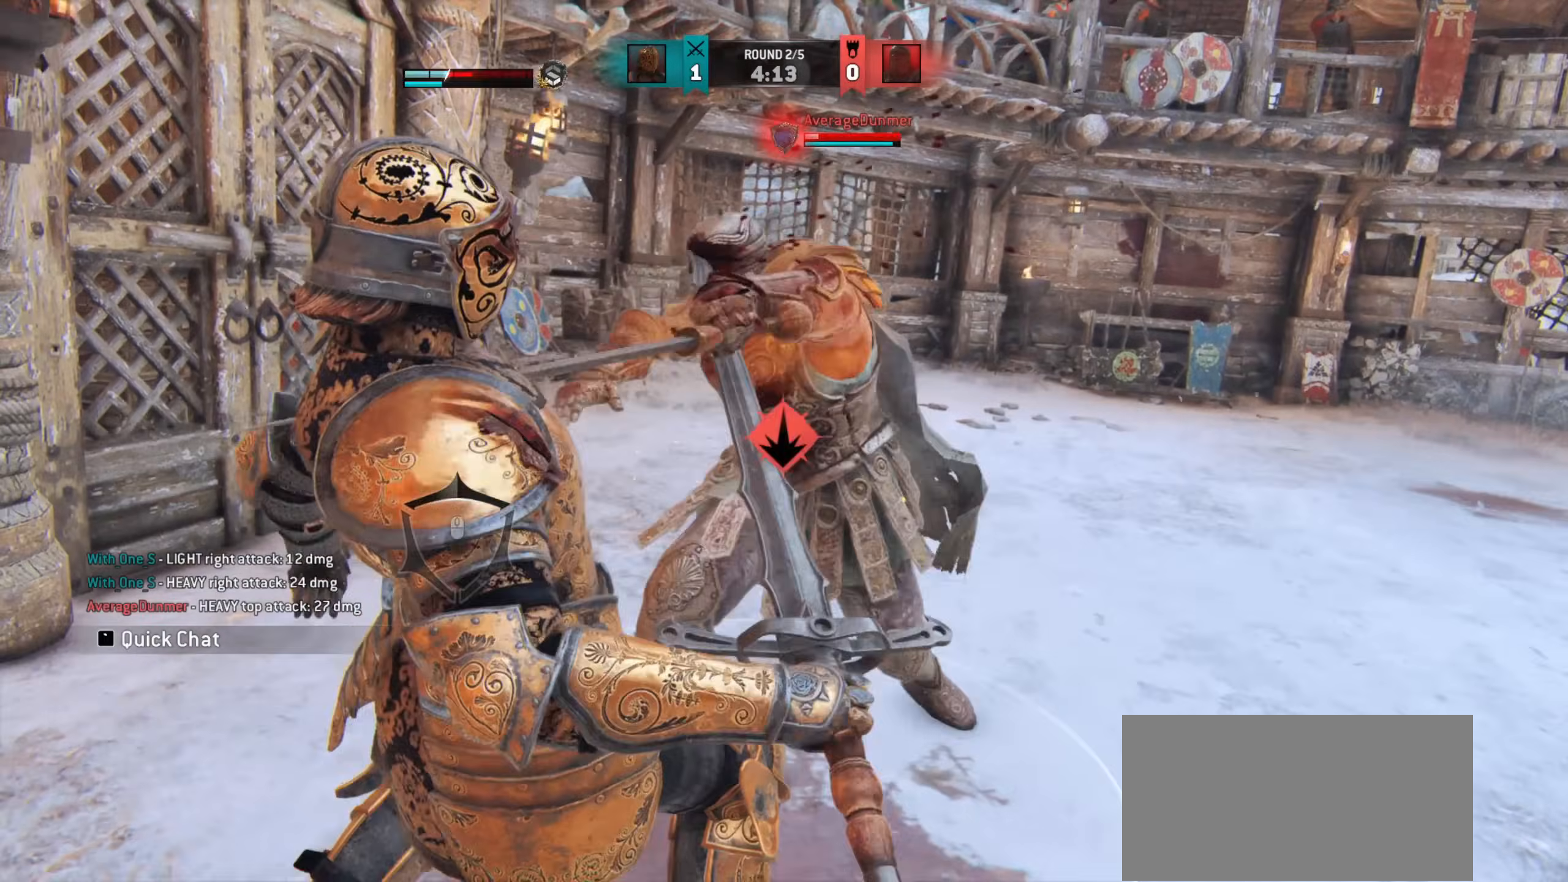
{"keys": [], "mouse": [], "events": [[433, "d", "up"]]}
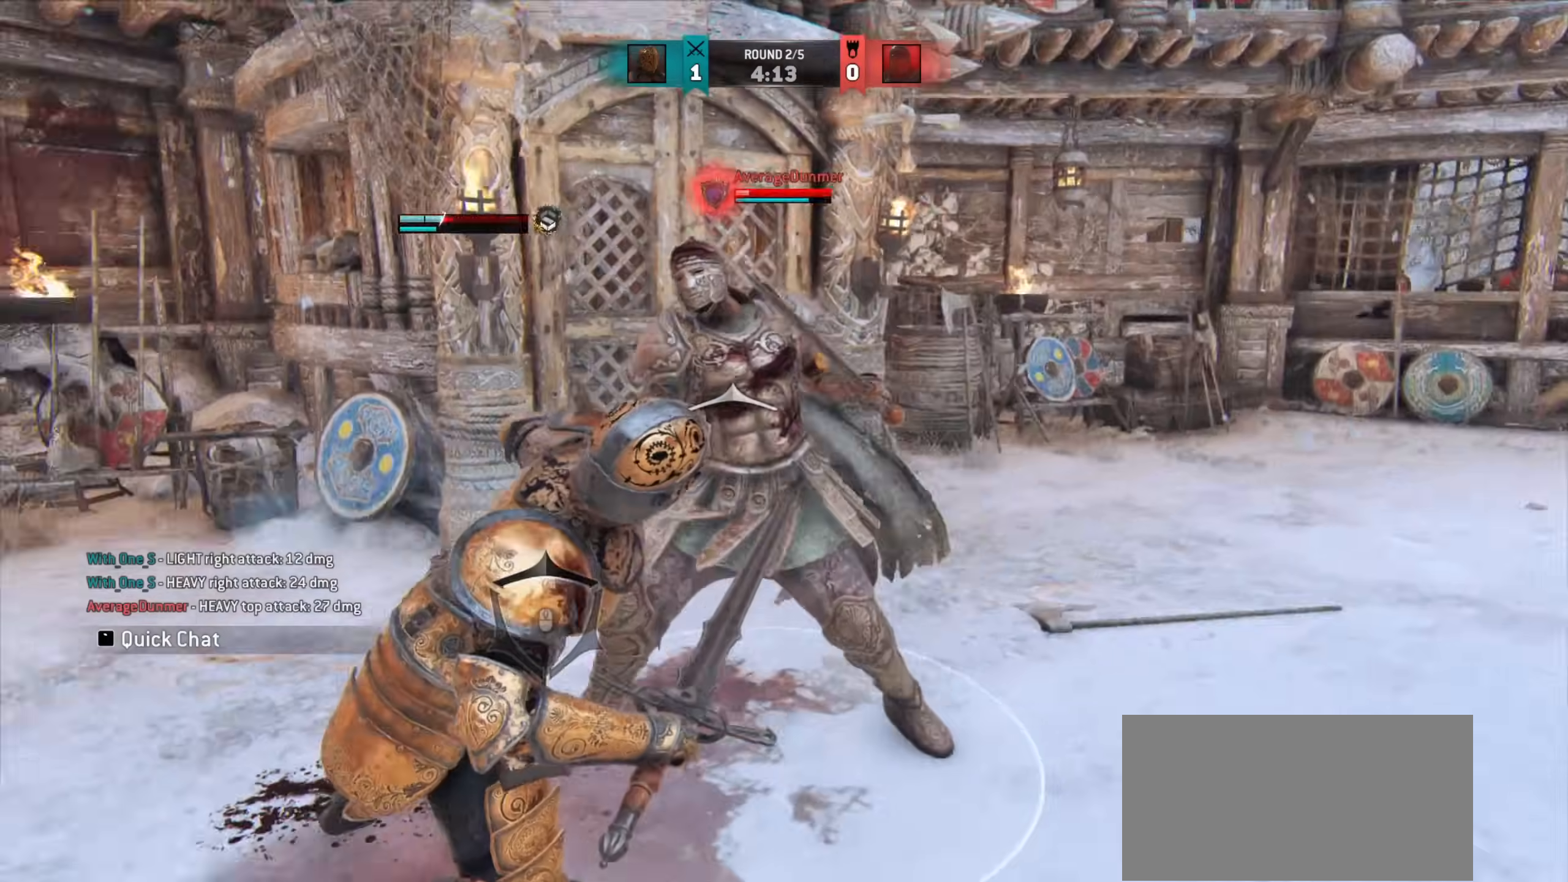
{"keys": ["a"], "mouse": [], "events": [[350, "a", "down"]]}
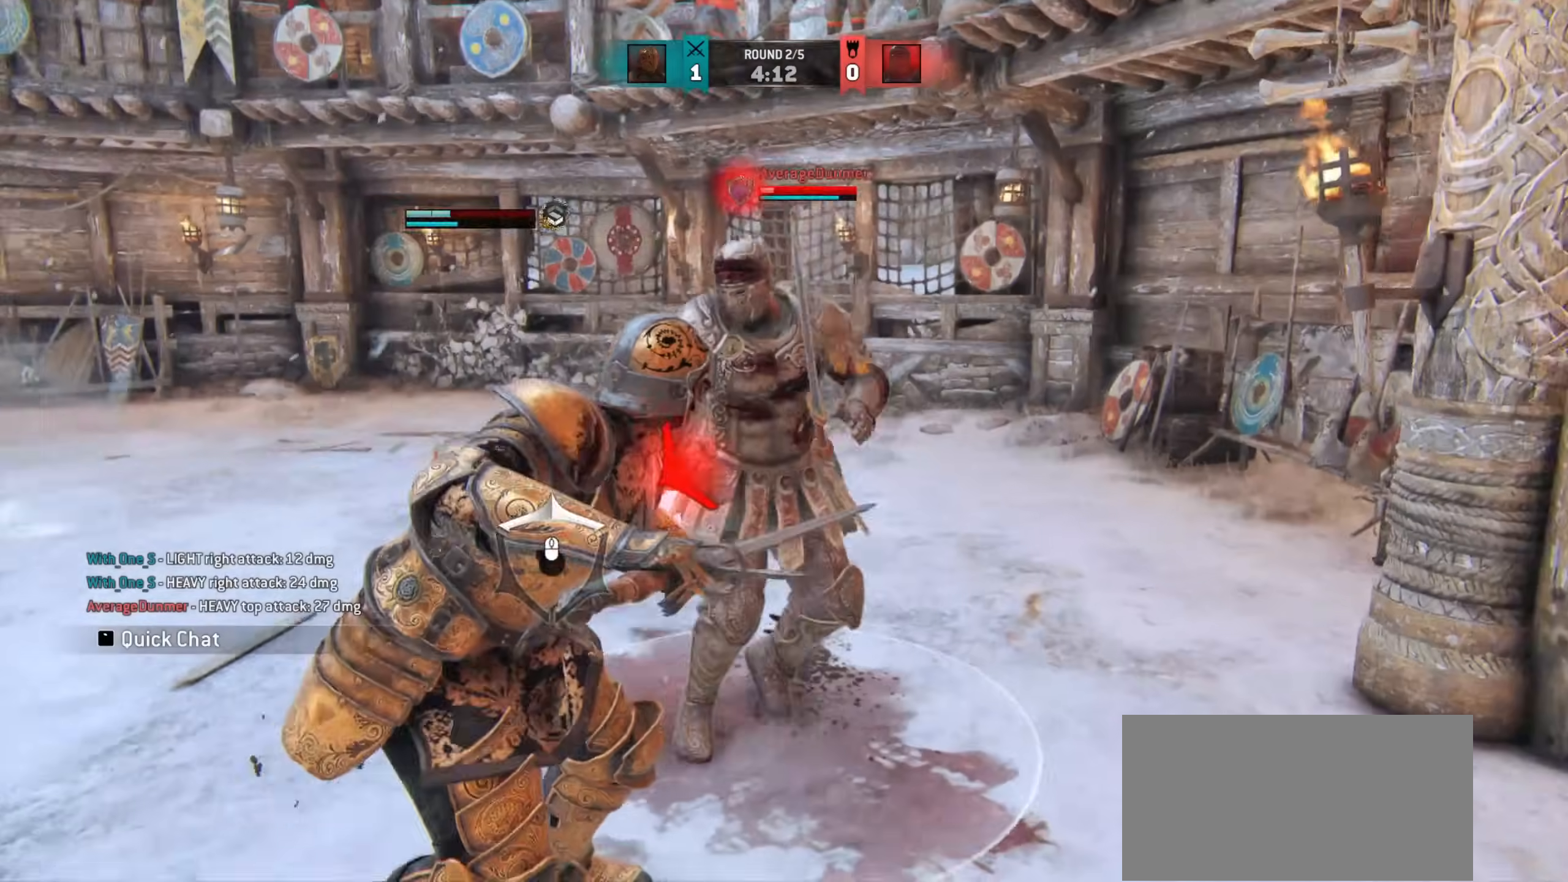
{"keys": ["a"], "mouse": [], "events": []}
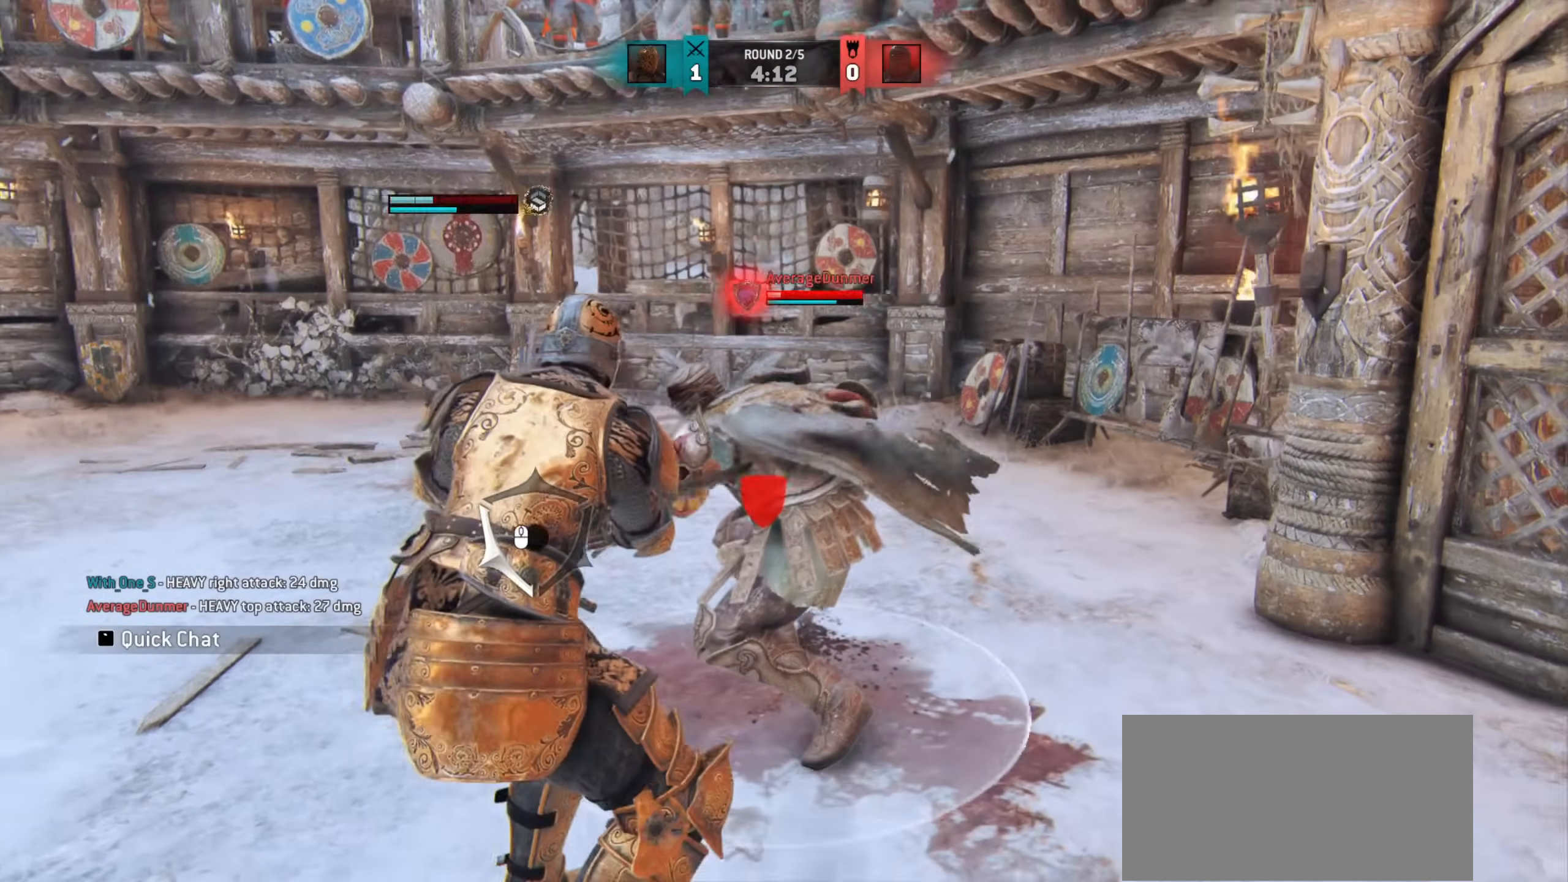
{"keys": ["a"], "mouse": [], "events": []}
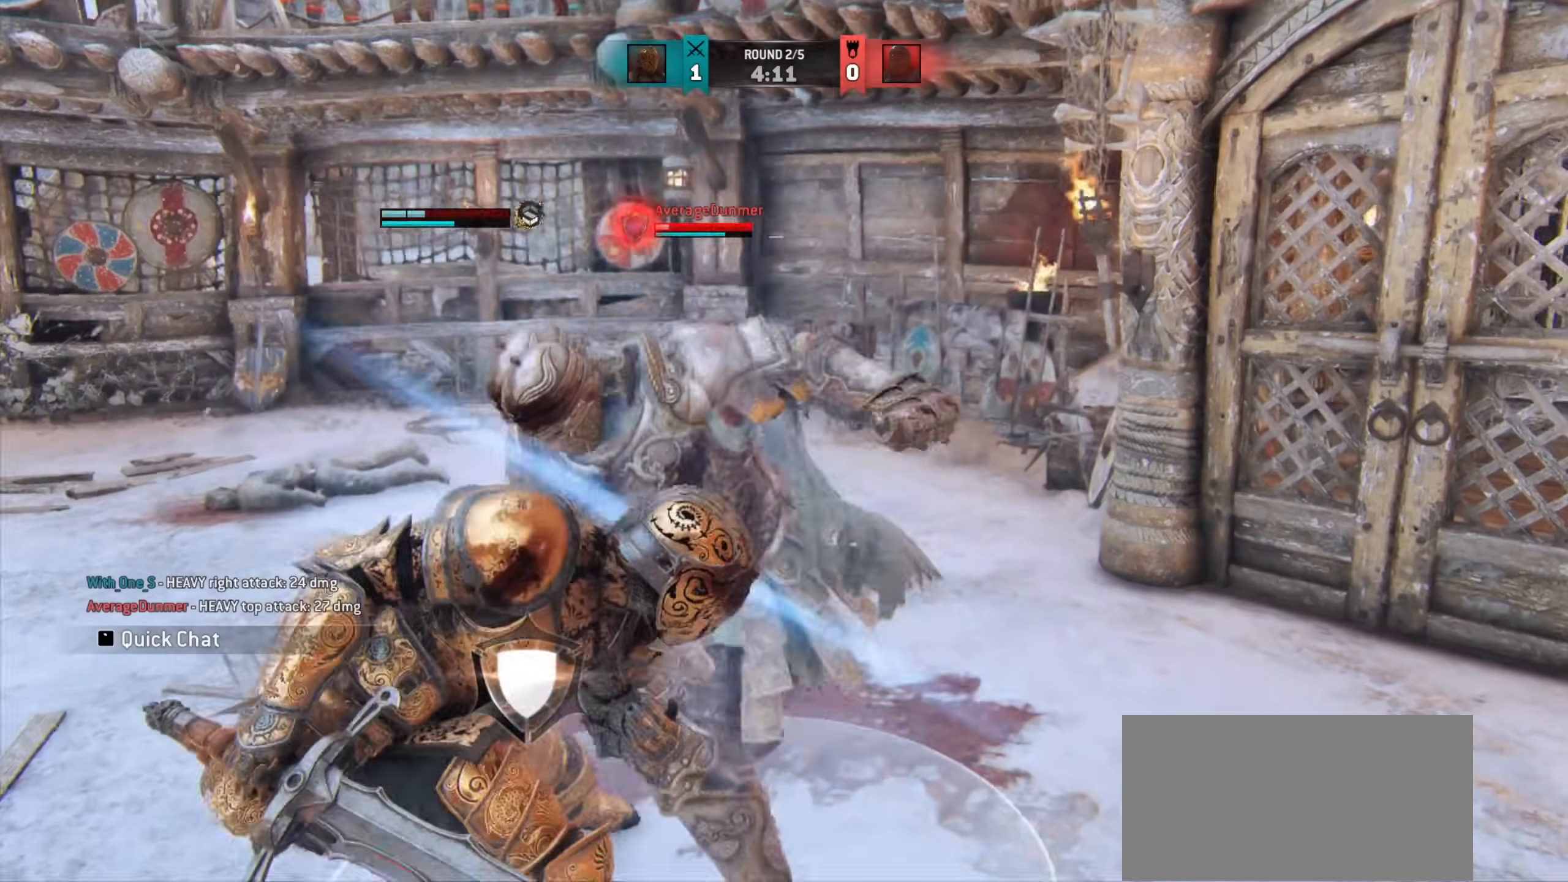
{"keys": ["a"], "mouse": [], "events": []}
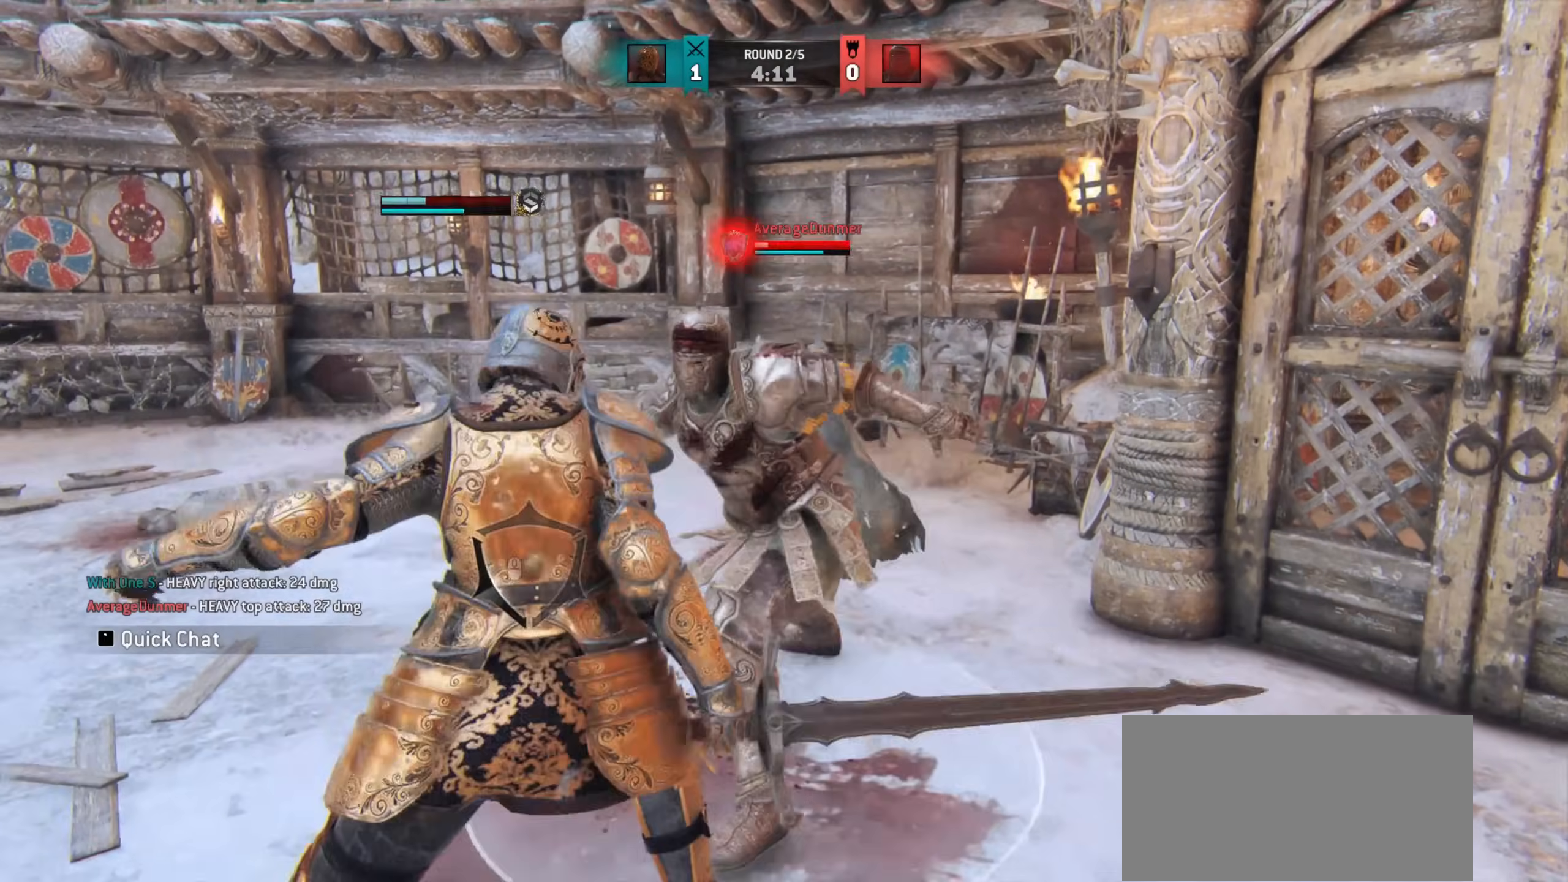
{"keys": ["a"], "mouse": [], "events": [[100, "a", "up"], [233, "e", "down"], [267, "e", "up"], [450, "a", "down"]]}
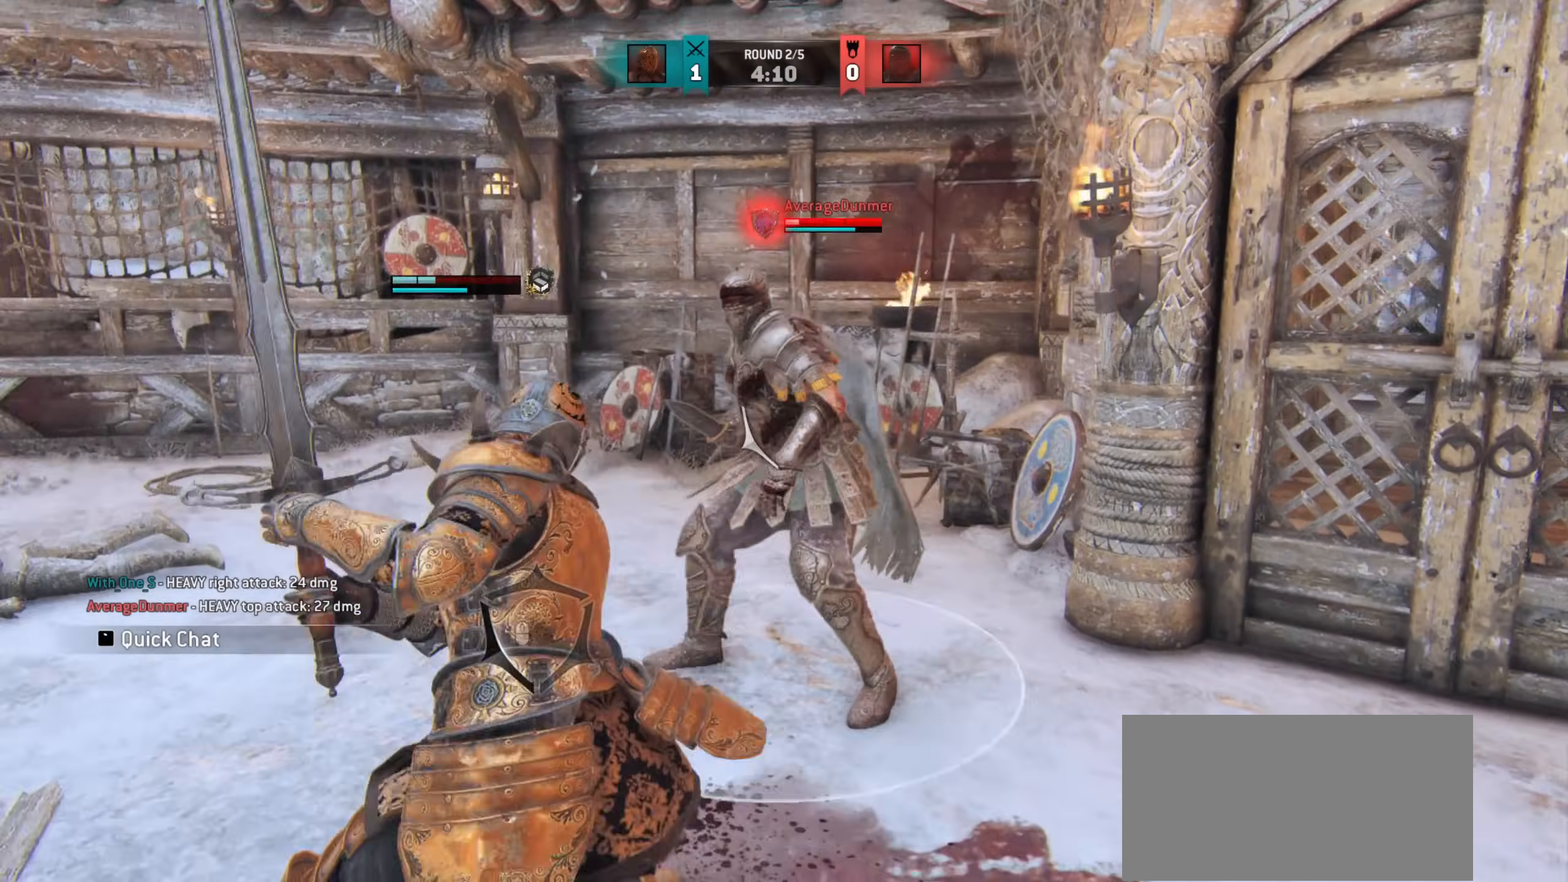
{"keys": [], "mouse": [], "events": [[350, "a", "up"]]}
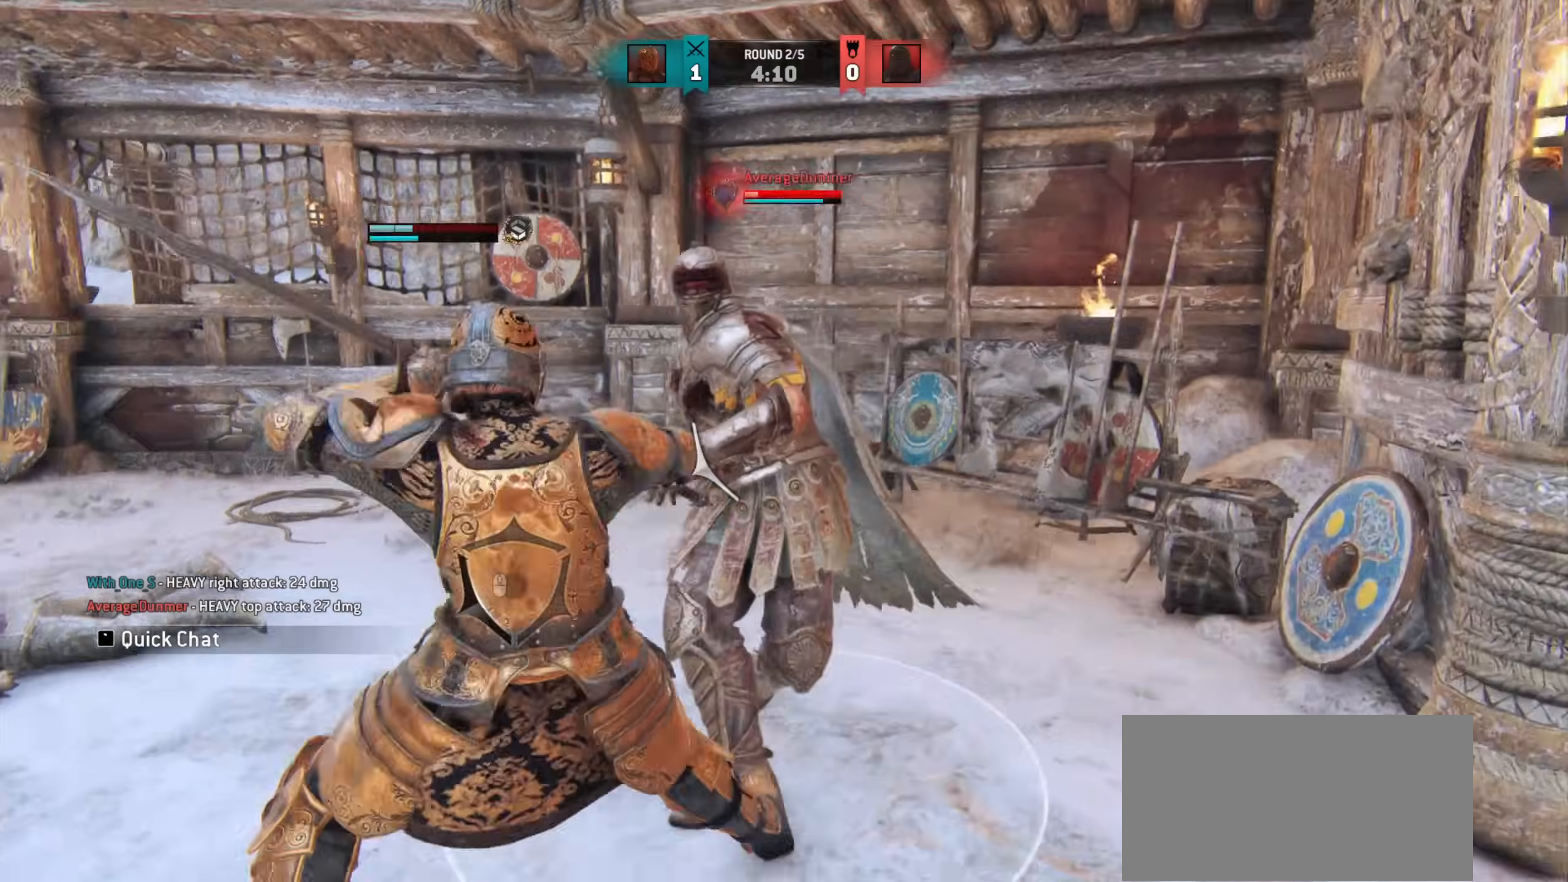
{"keys": [], "mouse": [], "events": []}
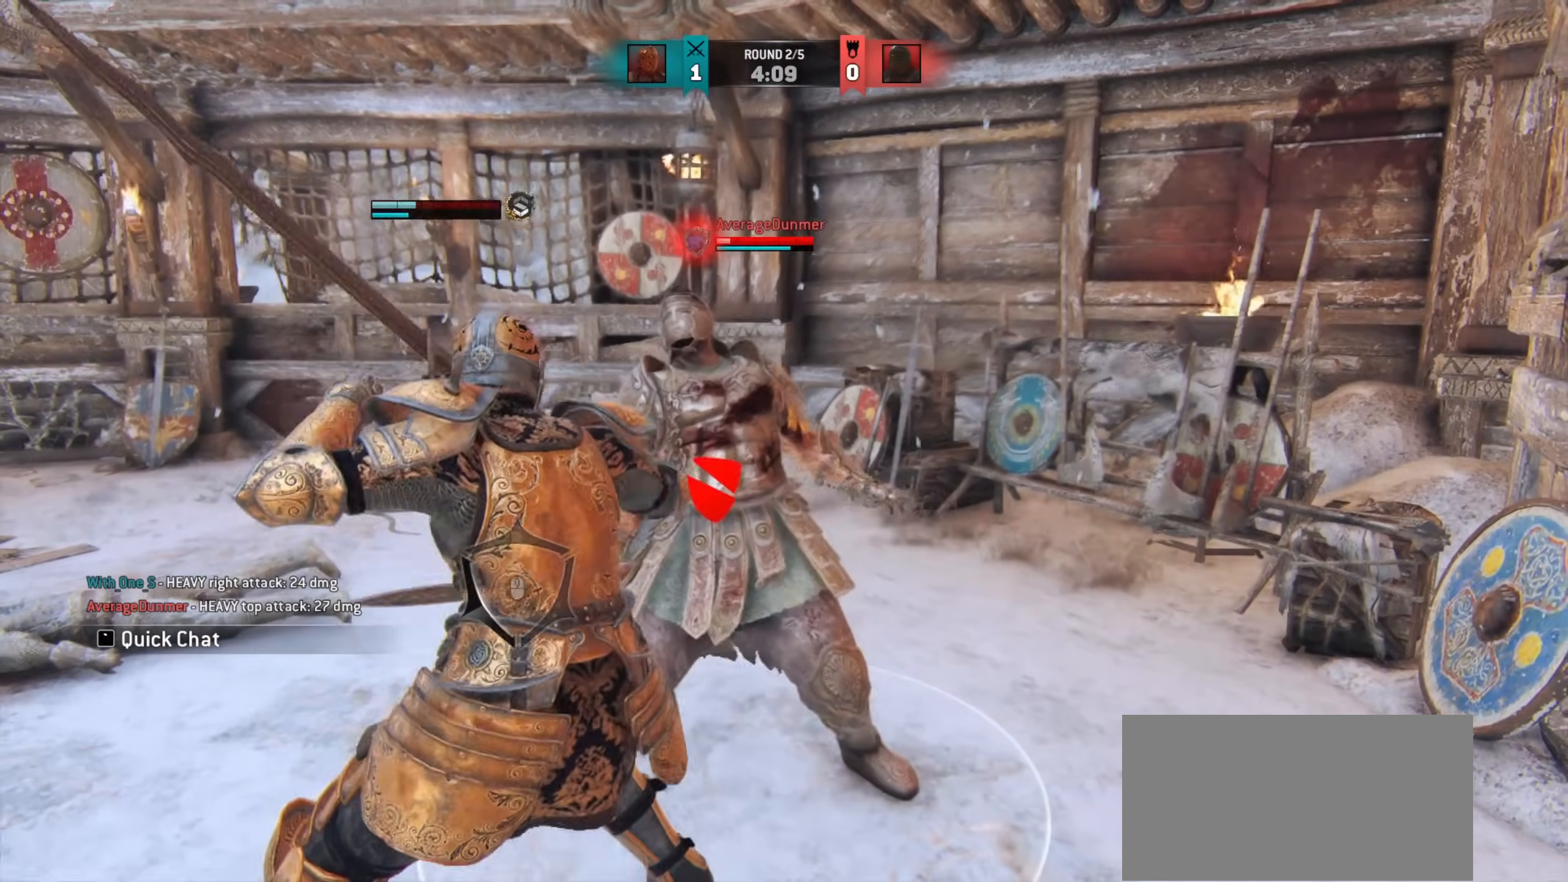
{"keys": ["s"], "mouse": [], "events": [[417, "s", "down"]]}
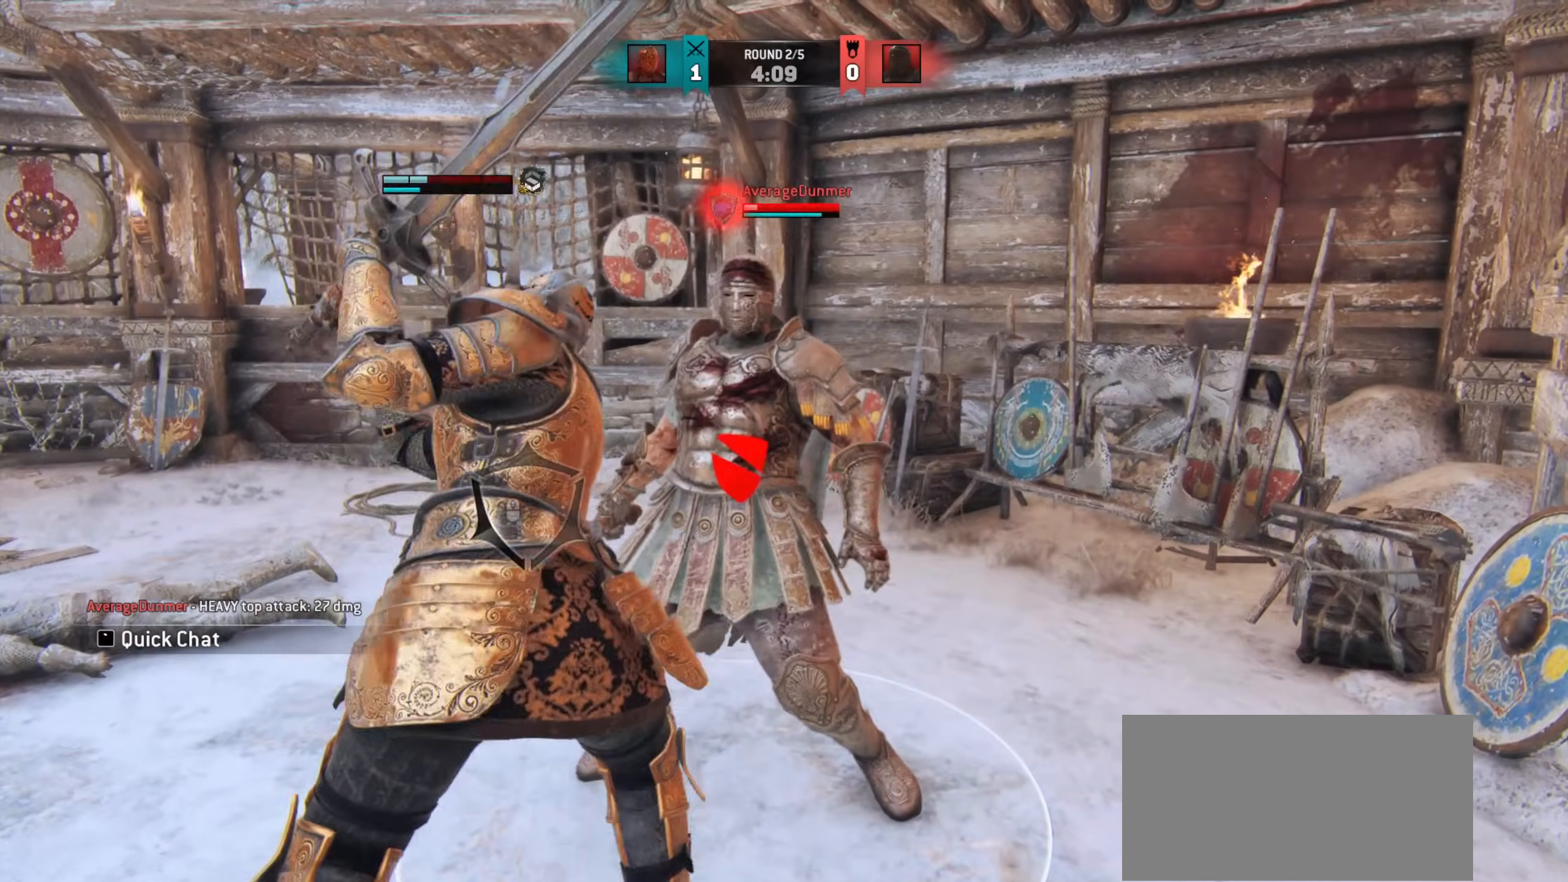
{"keys": ["w"], "mouse": [], "events": [[50, "a", "down"], [83, "s", "up"], [217, "w", "down"], [250, "a", "up"]]}
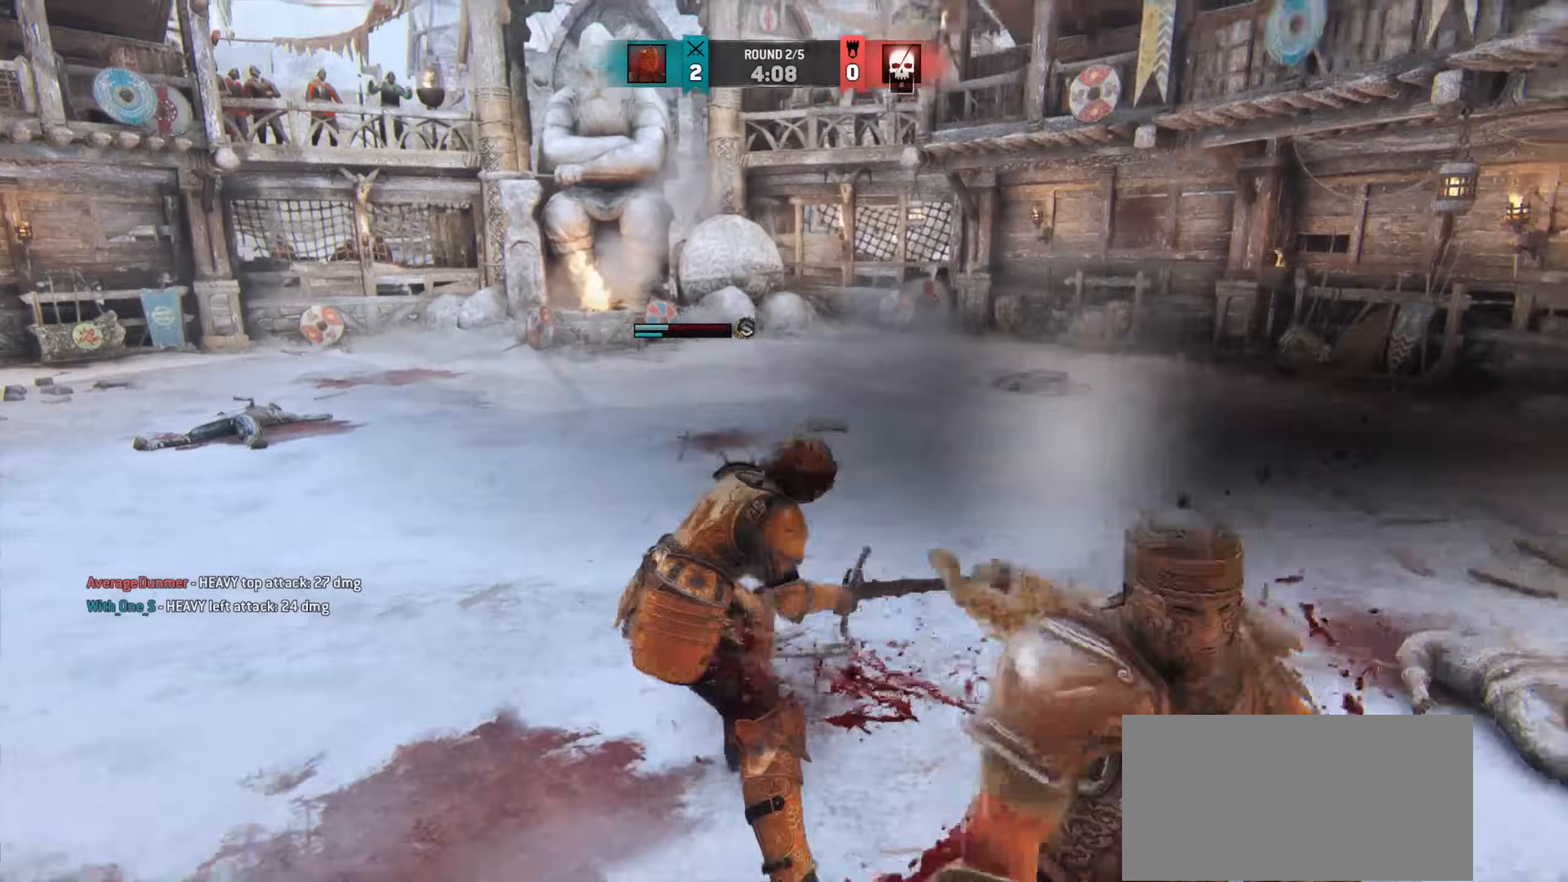
{"keys": ["shift", "w"], "mouse": [], "events": [[100, "shift", "down"]]}
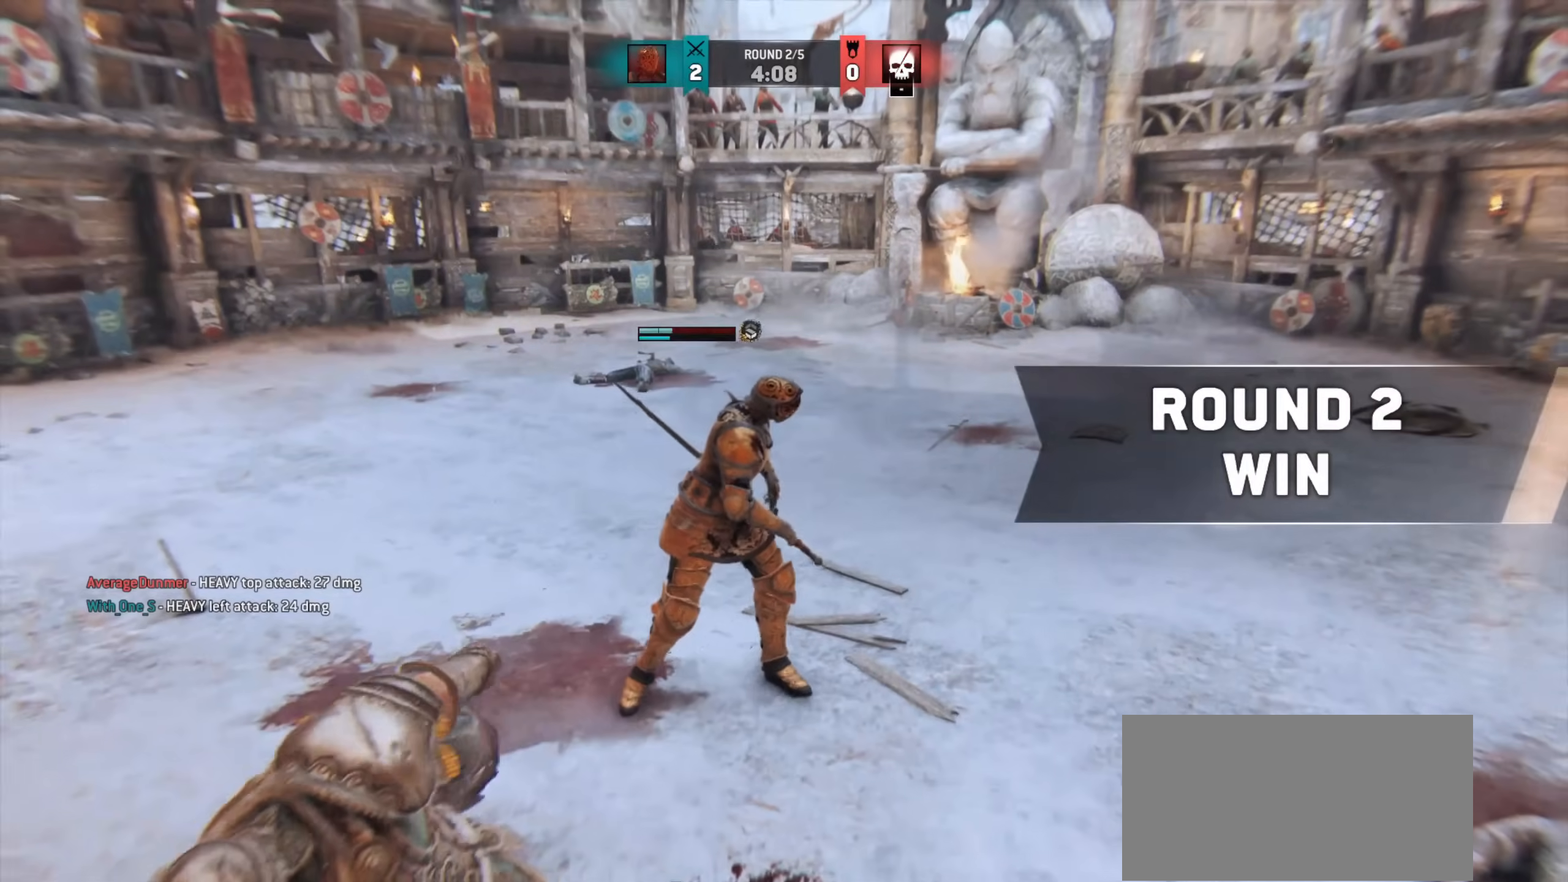
{"keys": ["d"], "mouse": [], "events": [[133, "shift", "up"], [167, "d", "down"], [433, "w", "up"]]}
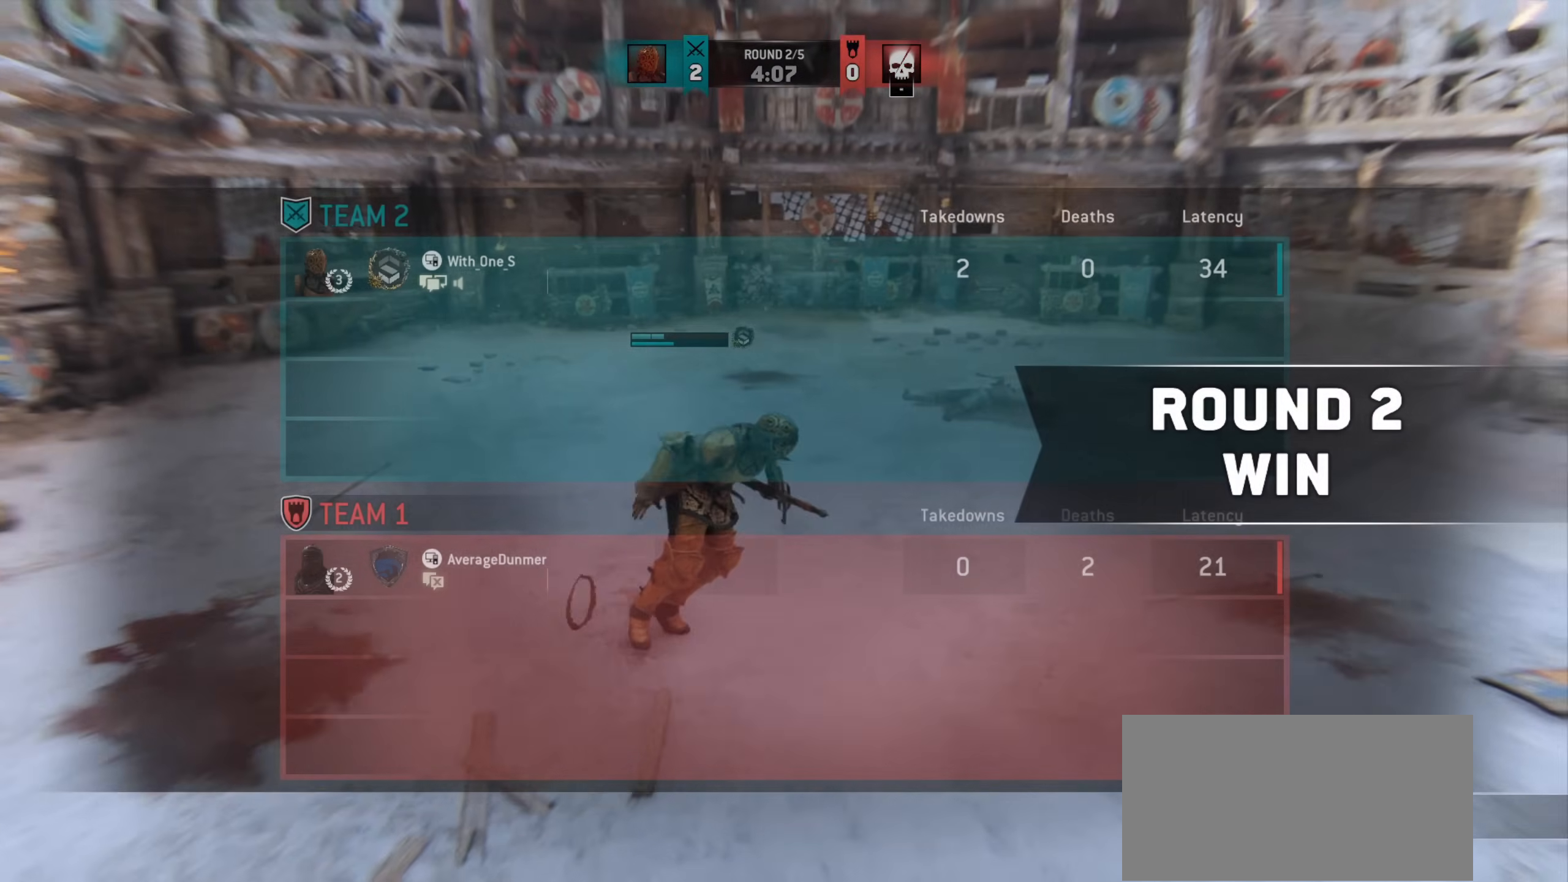
{"keys": ["d", "s"], "mouse": [], "events": [[333, "s", "down"]]}
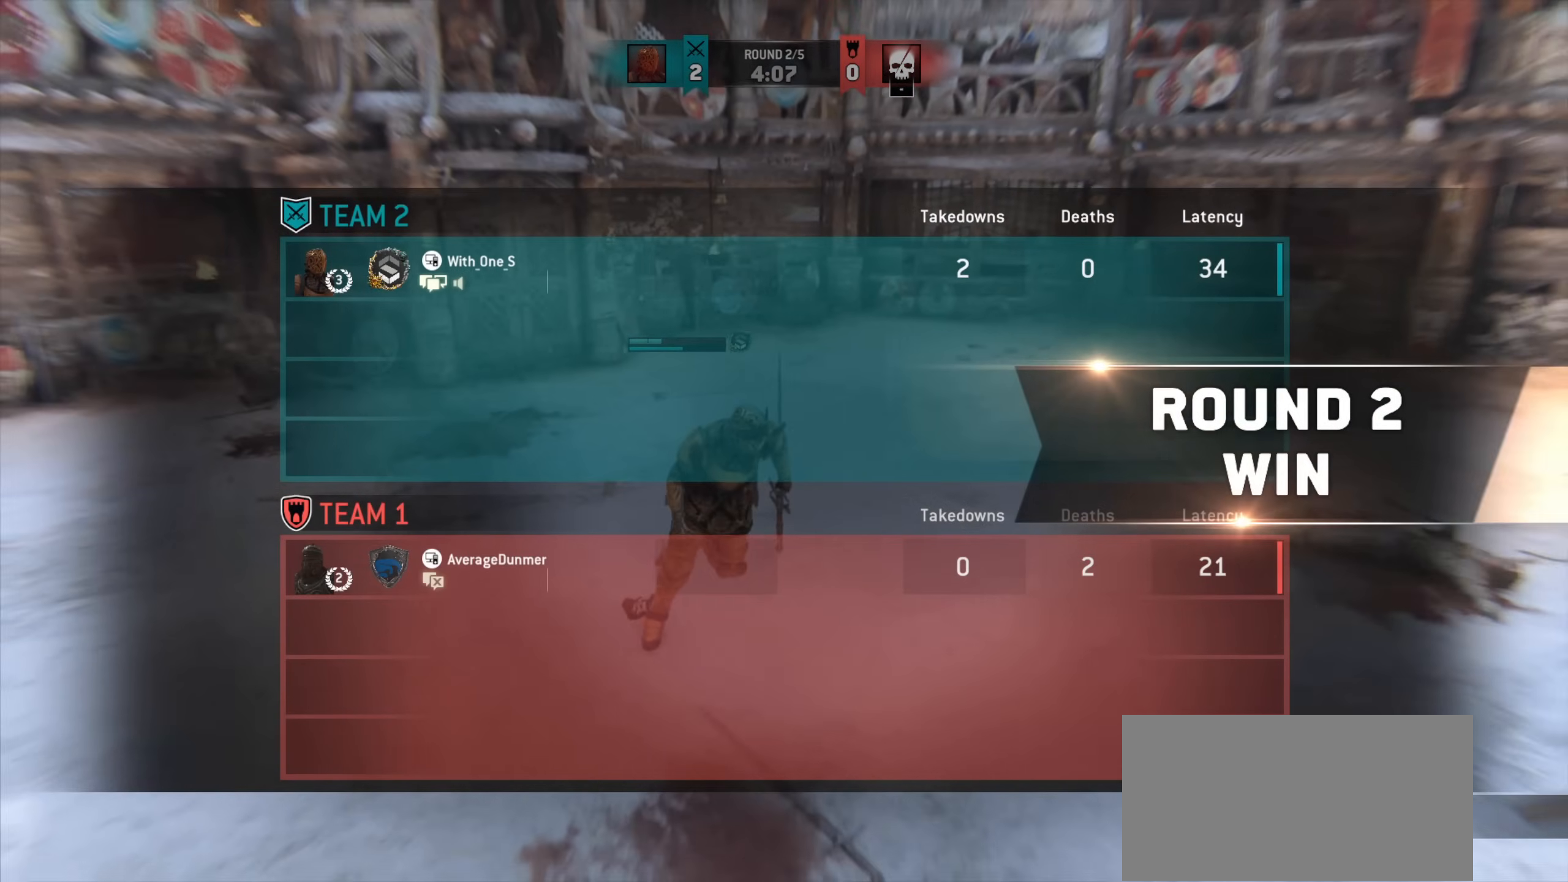
{"keys": [], "mouse": [], "events": [[100, "d", "up"], [233, "d", "down"], [283, "s", "up"], [350, "d", "up"]]}
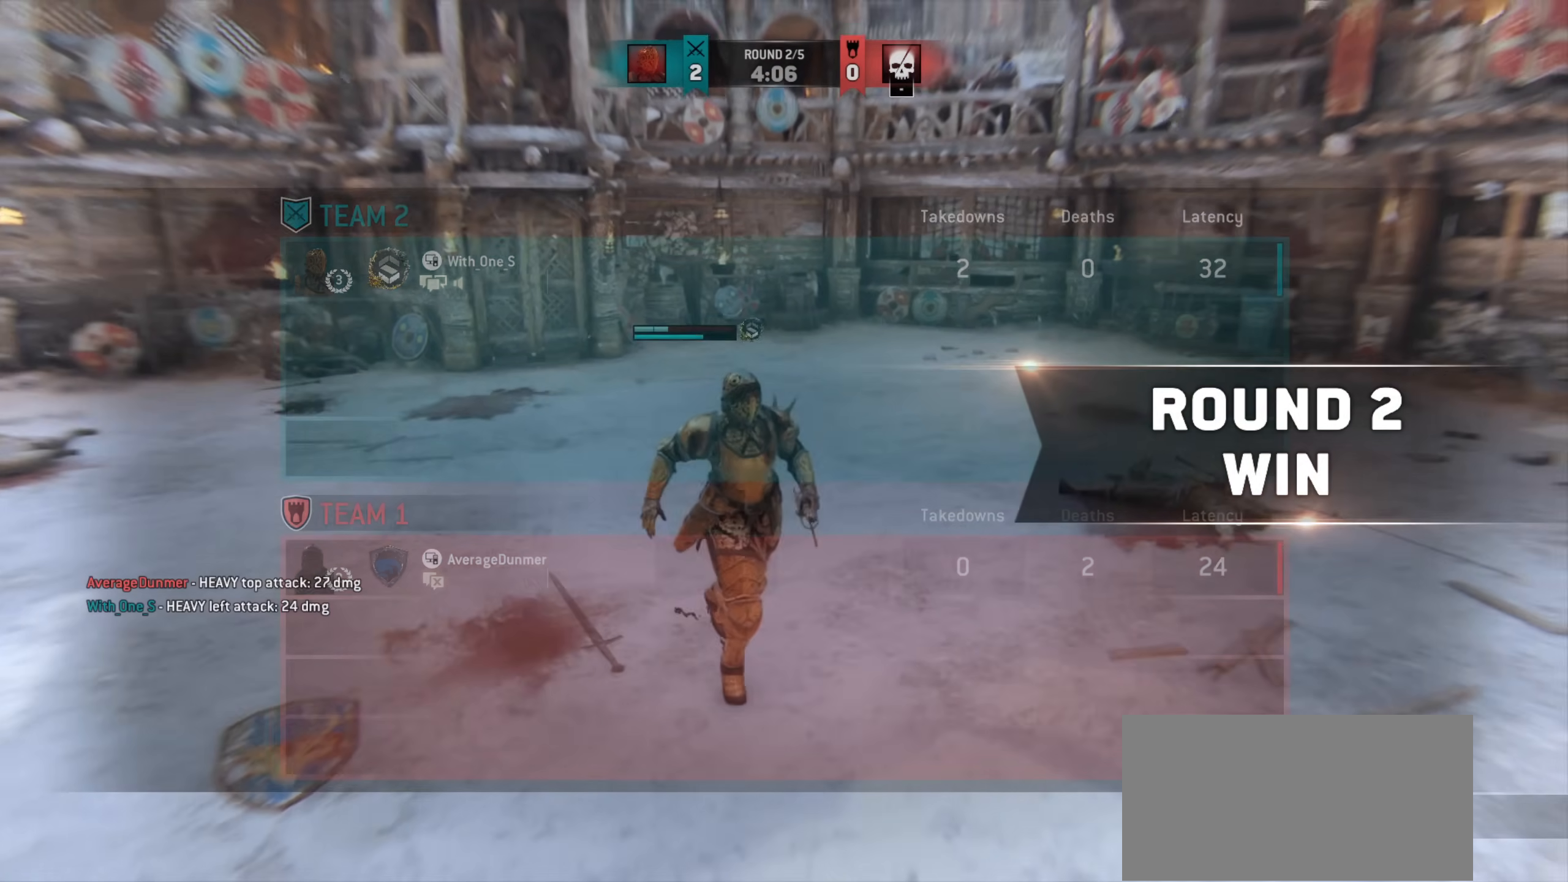
{"keys": [], "mouse": [], "events": [[33, "w", "down"], [283, "w", "up"]]}
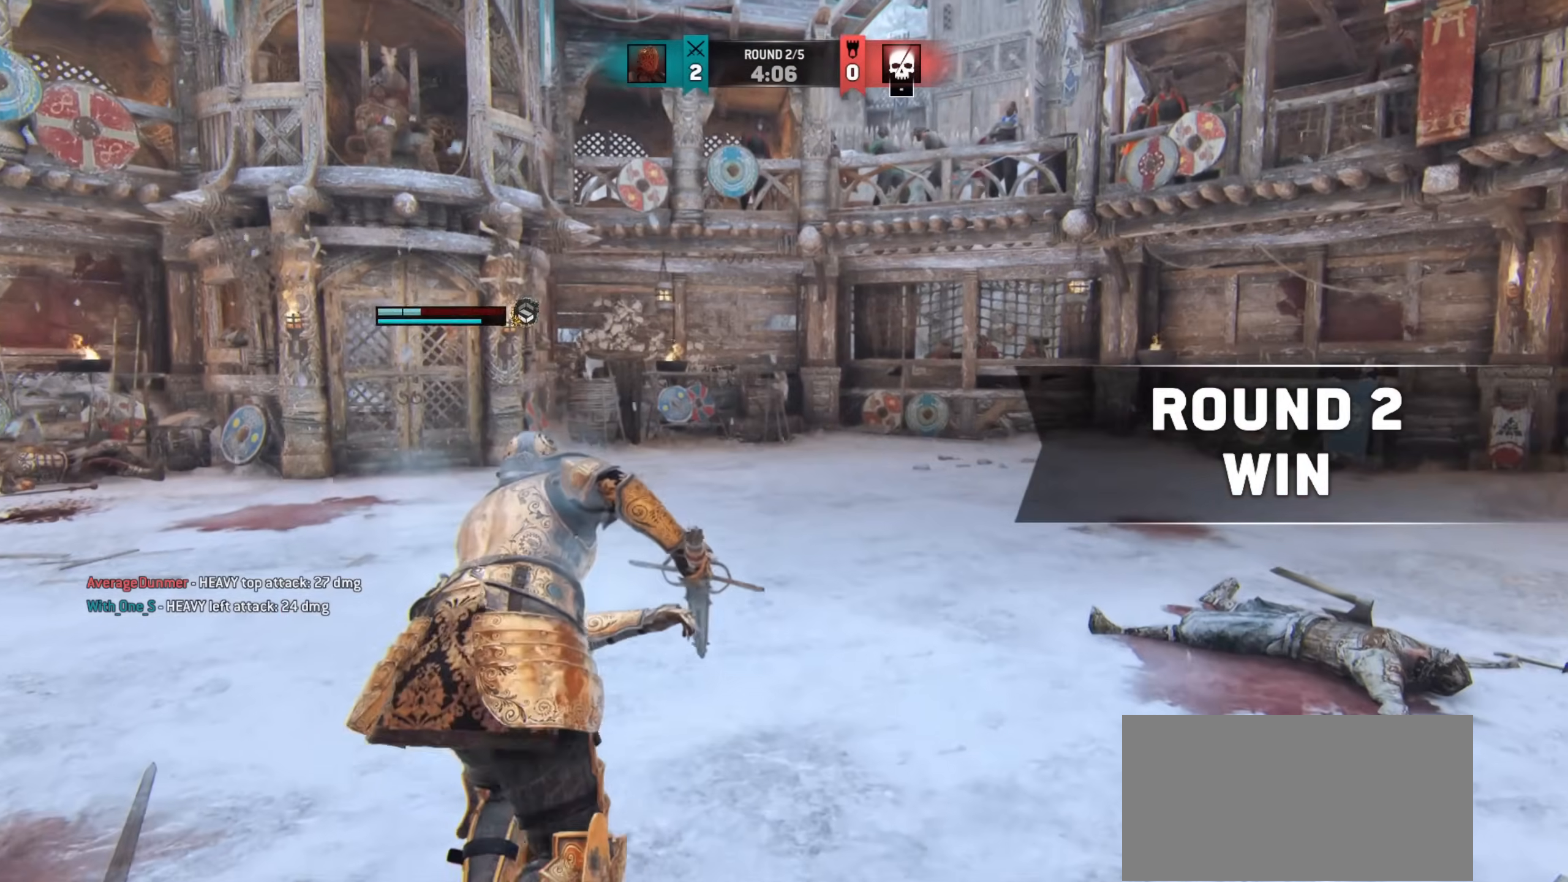
{"keys": ["a", "s"], "mouse": [], "events": [[400, "s", "down"], [433, "a", "down"]]}
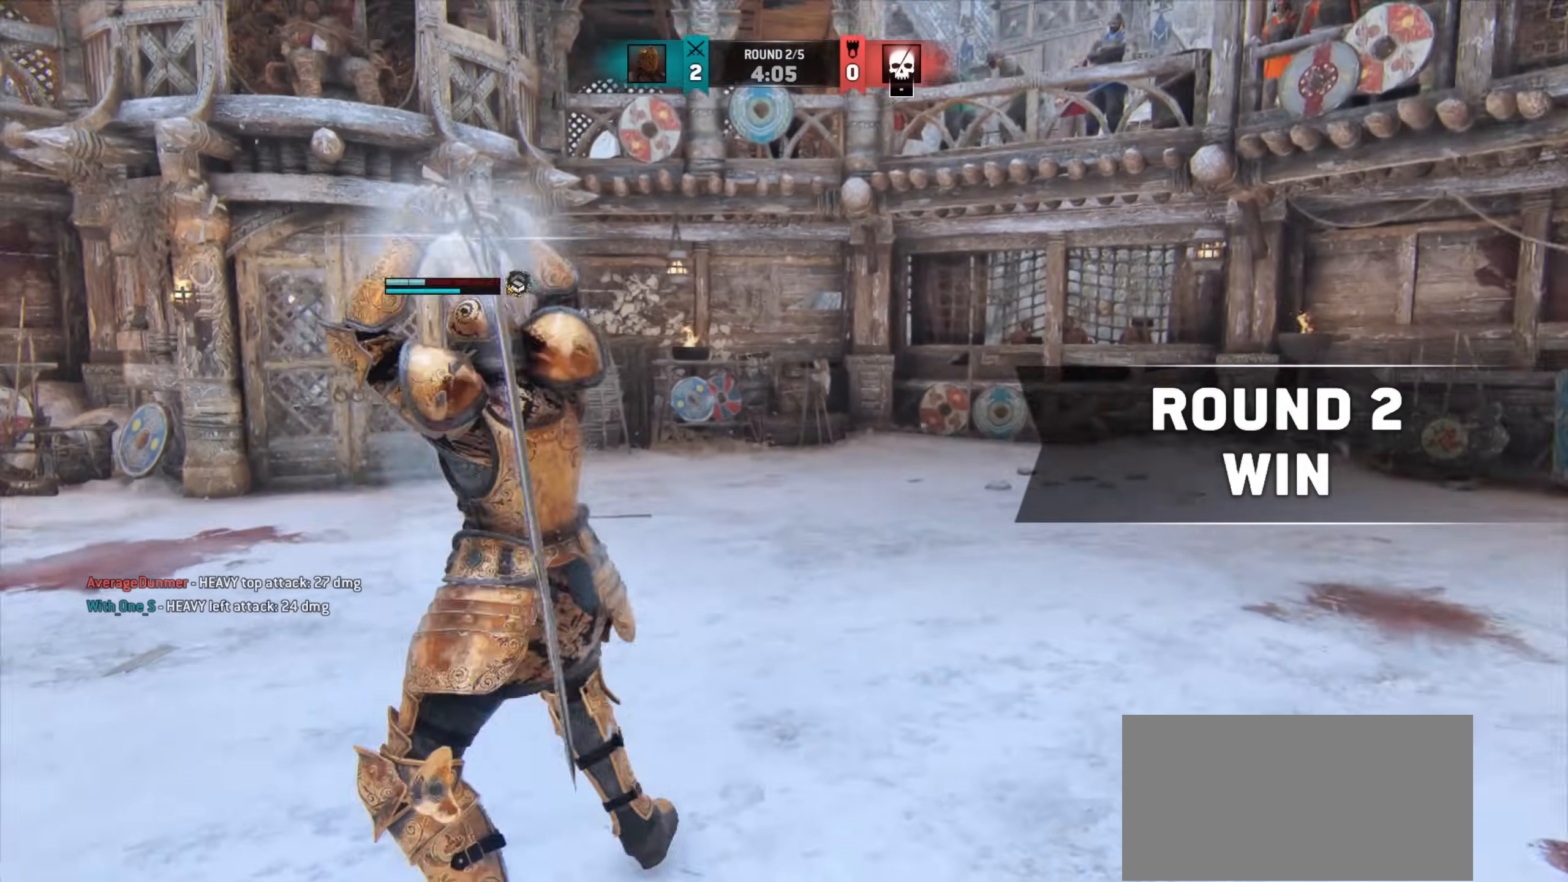
{"keys": [], "mouse": [], "events": [[117, "s", "up"], [167, "a", "up"]]}